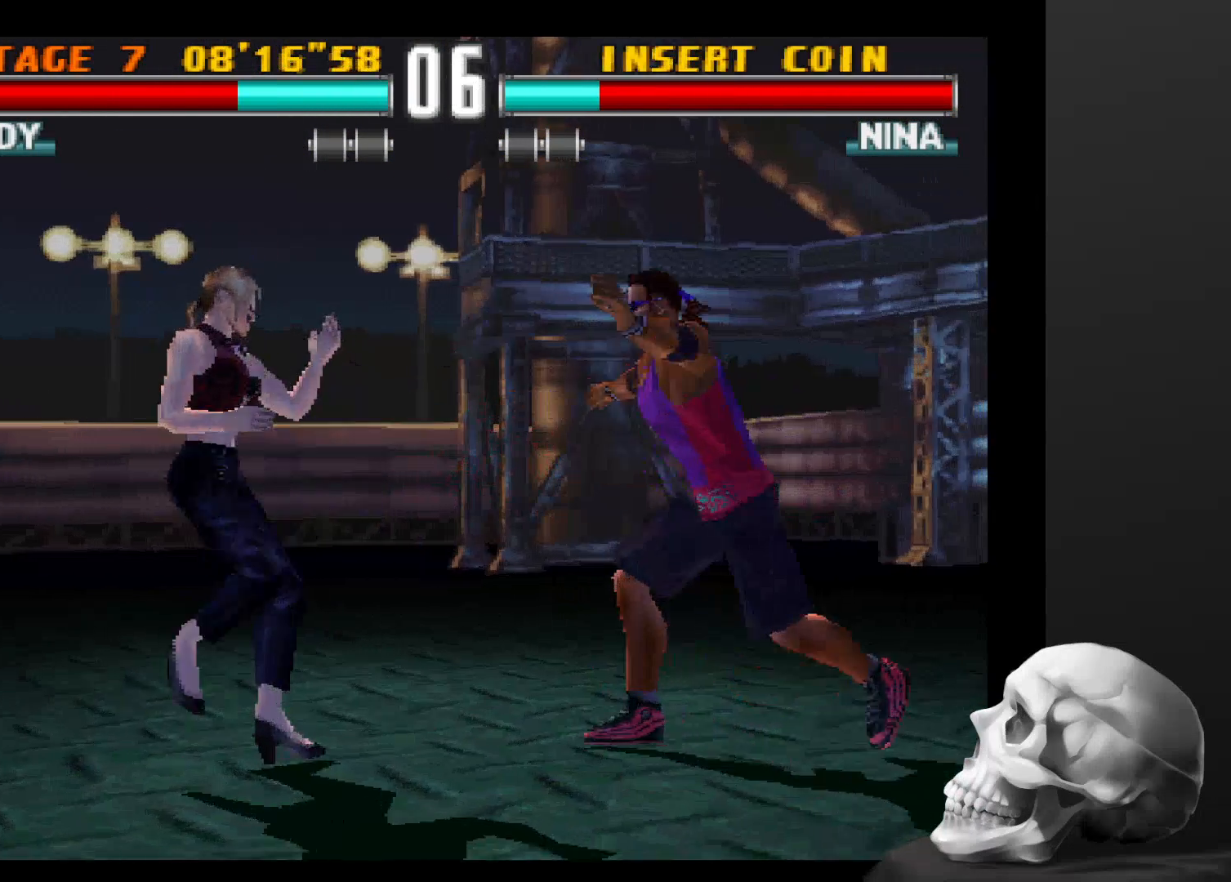
Gameplay with a controller (PlayStation layout); each line is a JSON object with the inputs held at the frame after it (dt_ms = milliseconds from this image to that frame). "events" lists button and stick changes between this image and that frame as [ms after this image, input, new state], when the widget could be followed in between. Not read: CROSS DPAD_DOWN DPAD_LEFT DPAD_RIGHT L3 R1 R3 SQUARE.
{"dt_ms": 500, "buttons": [], "left_stick": "center", "right_stick": "center"}
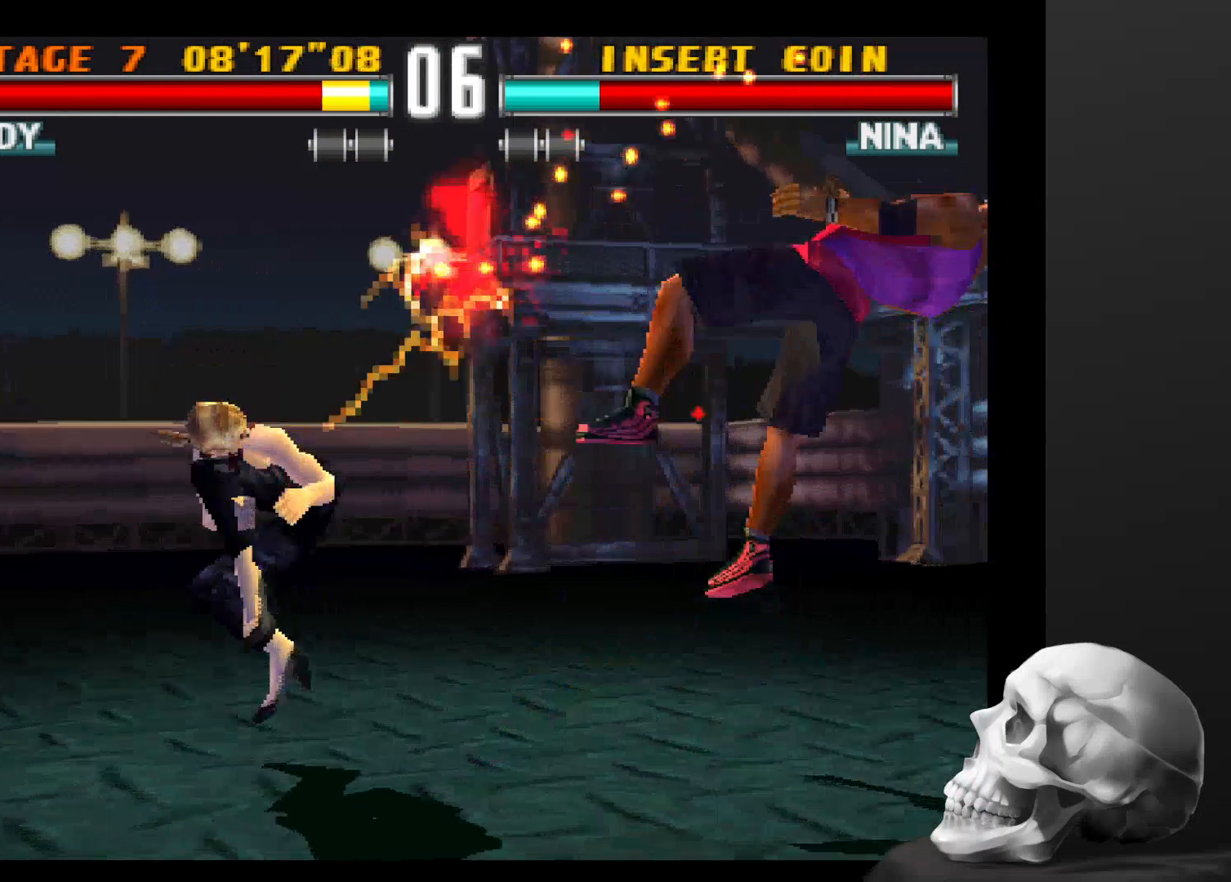
{"dt_ms": 500, "buttons": [], "left_stick": "center", "right_stick": "center", "events": [[66, "TRIANGLE", "down"], [133, "TRIANGLE", "up"]]}
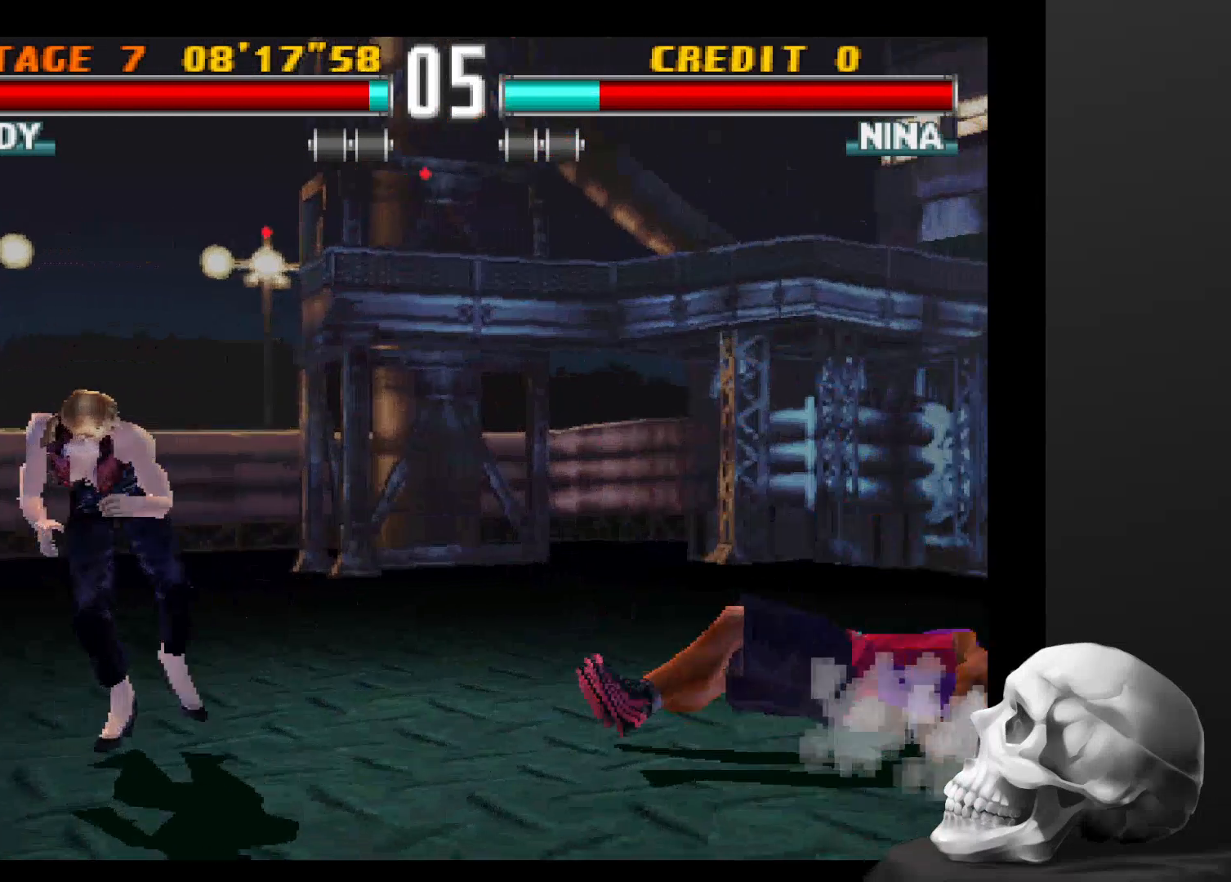
{"dt_ms": 500, "buttons": [], "left_stick": "center", "right_stick": "center", "events": []}
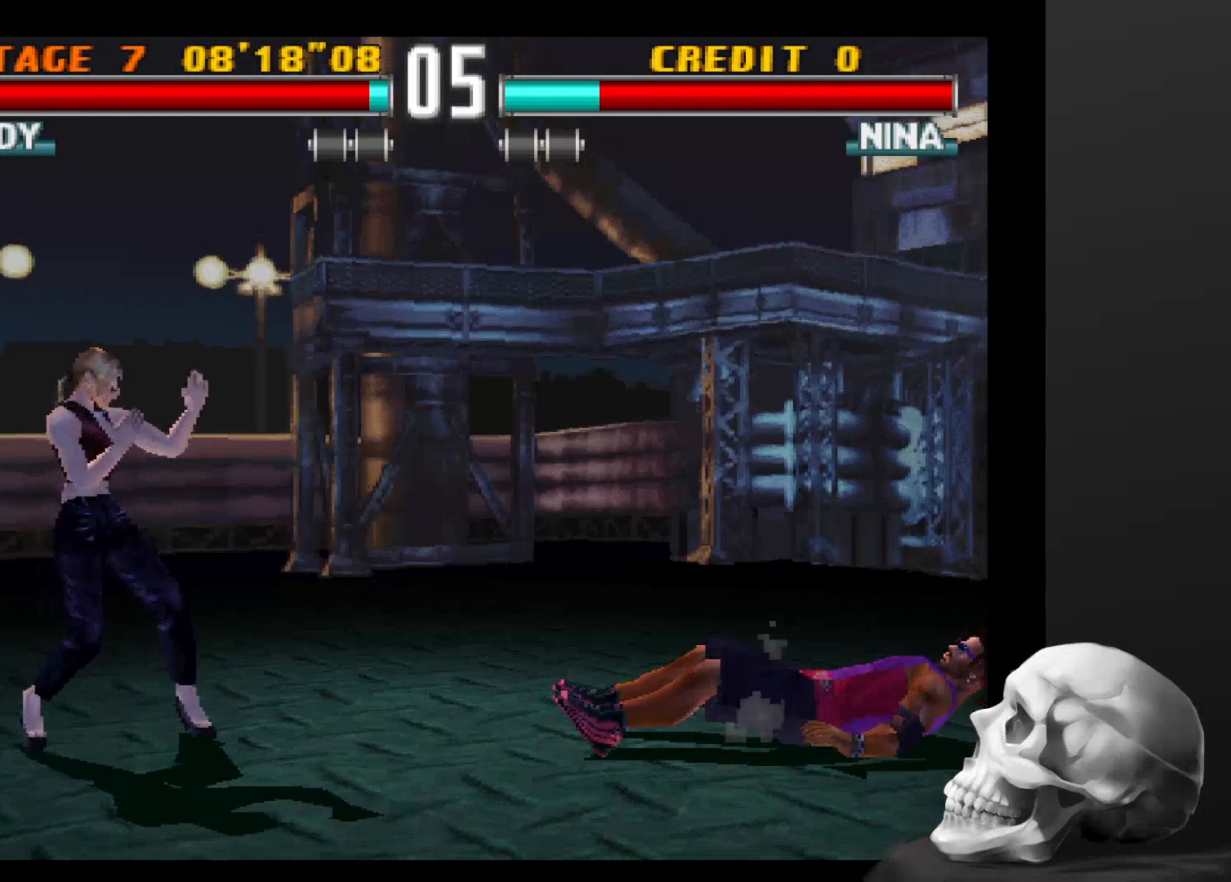
{"dt_ms": 500, "buttons": [], "left_stick": "center", "right_stick": "center", "events": []}
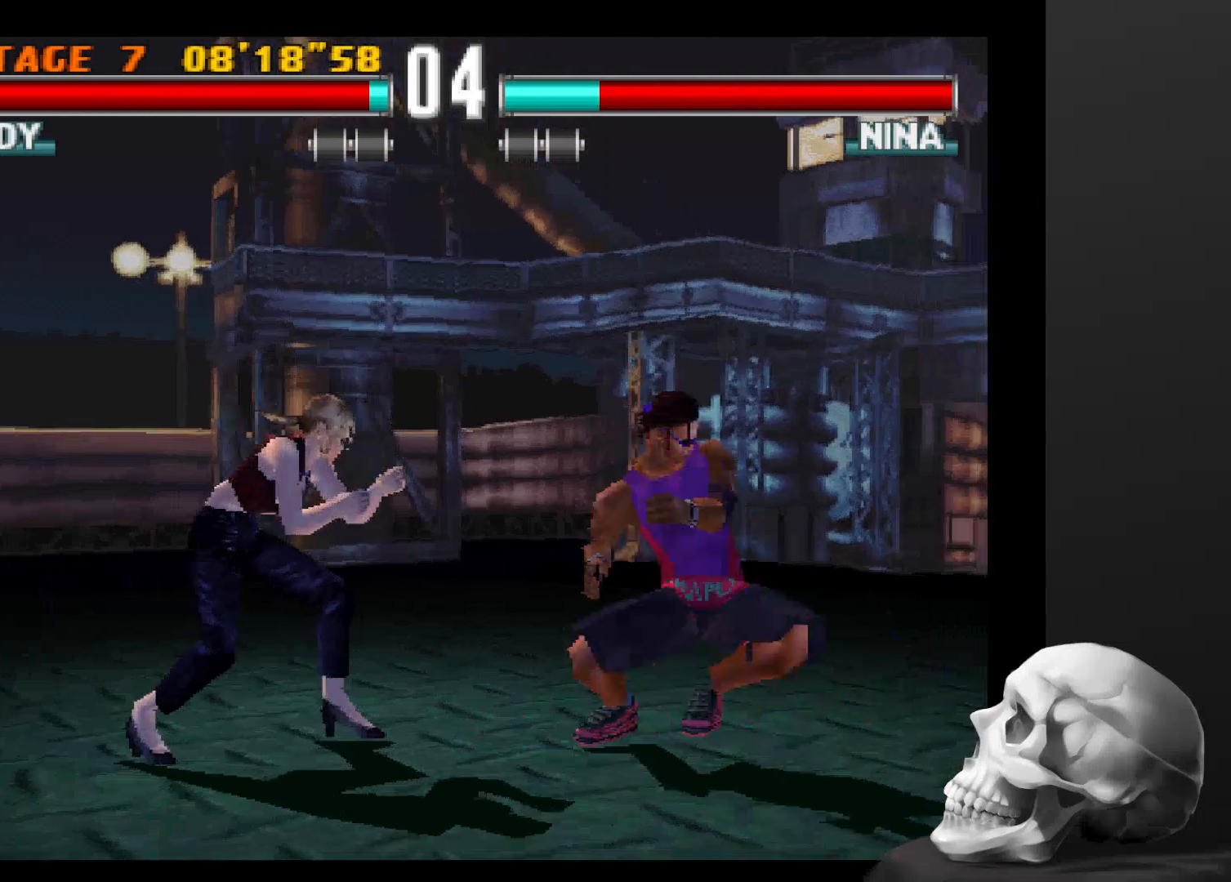
{"dt_ms": 500, "buttons": [], "left_stick": "center", "right_stick": "center", "events": []}
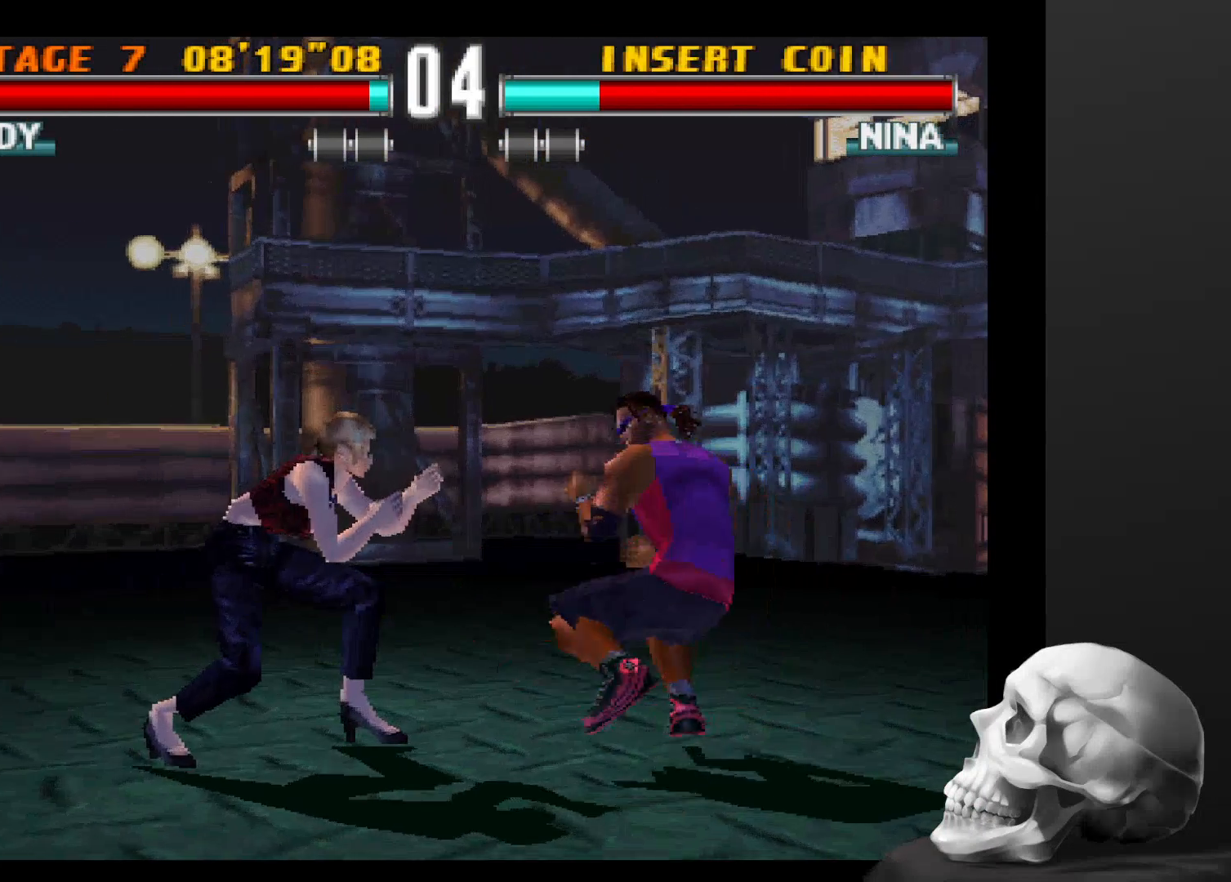
{"dt_ms": 500, "buttons": [], "left_stick": "center", "right_stick": "center", "events": []}
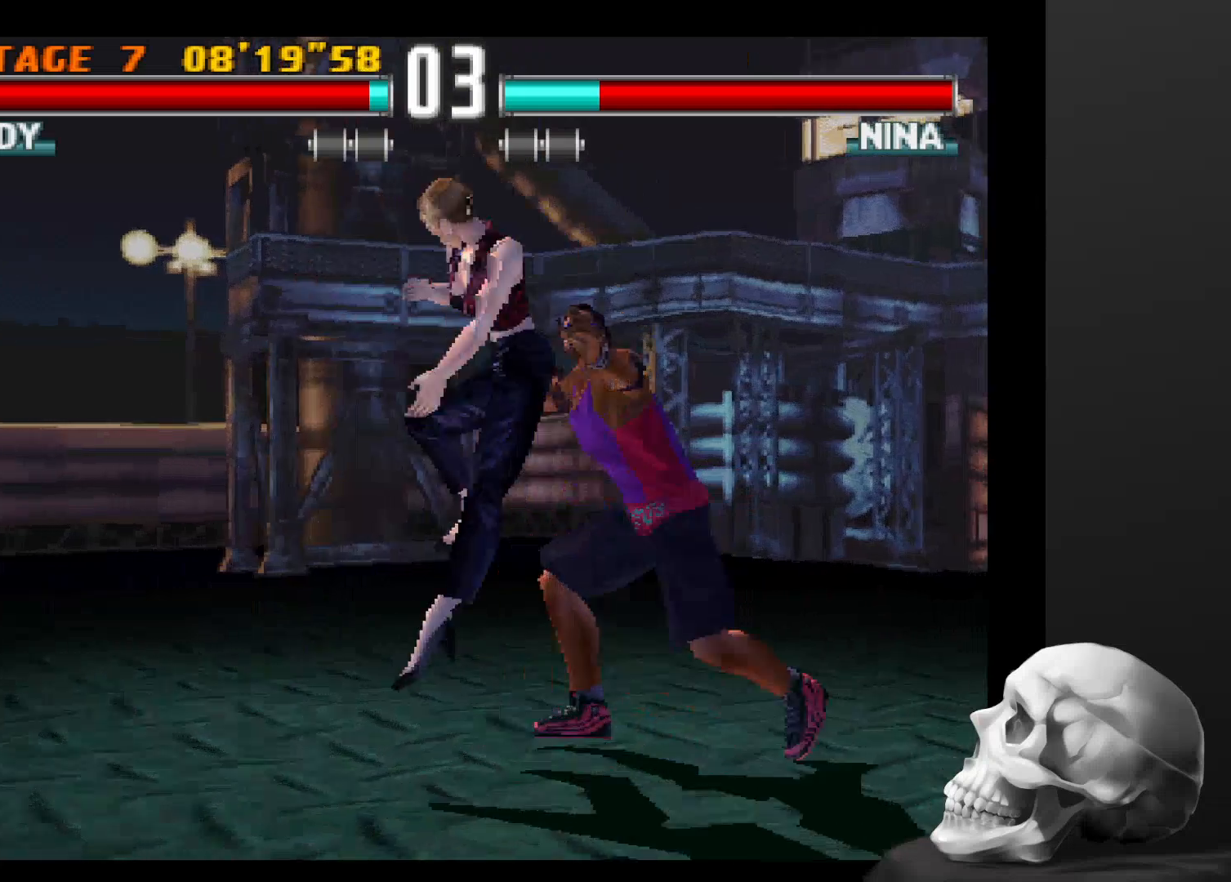
{"dt_ms": 500, "buttons": [], "left_stick": "center", "right_stick": "center", "events": []}
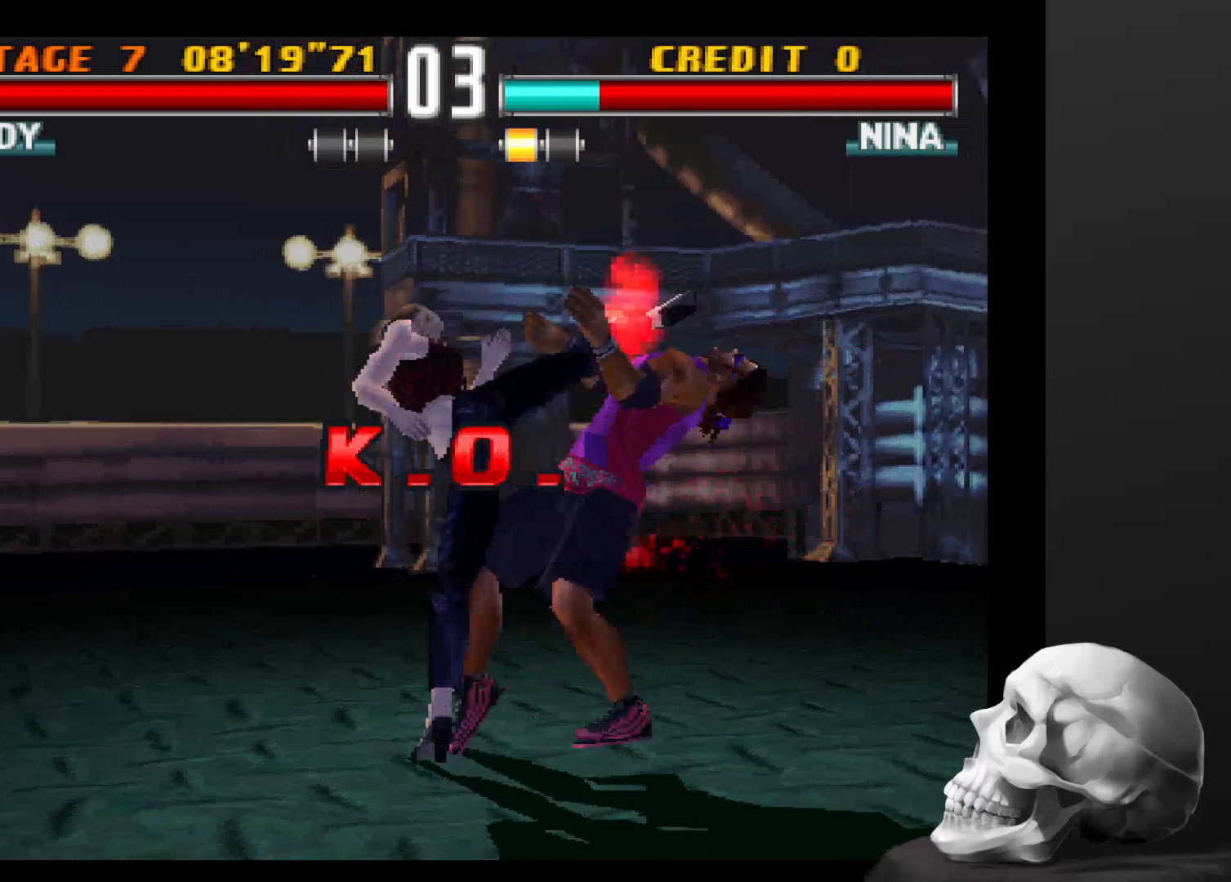
{"dt_ms": 1000, "buttons": [], "left_stick": "center", "right_stick": "center", "events": [[400, "CIRCLE", "down"], [500, "CIRCLE", "up"], [500, "TRIANGLE", "down"], [600, "TRIANGLE", "up"]]}
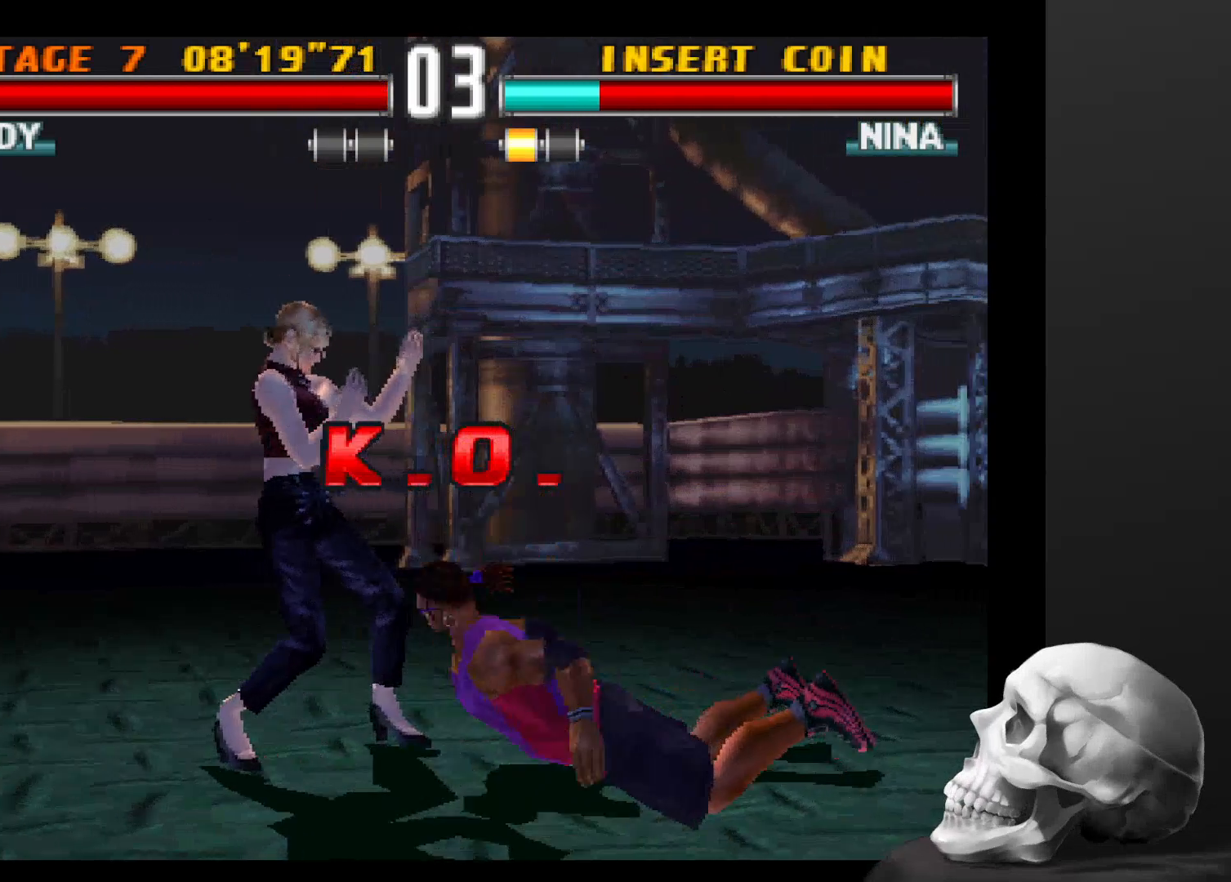
{"dt_ms": 500, "buttons": [], "left_stick": "center", "right_stick": "center", "events": []}
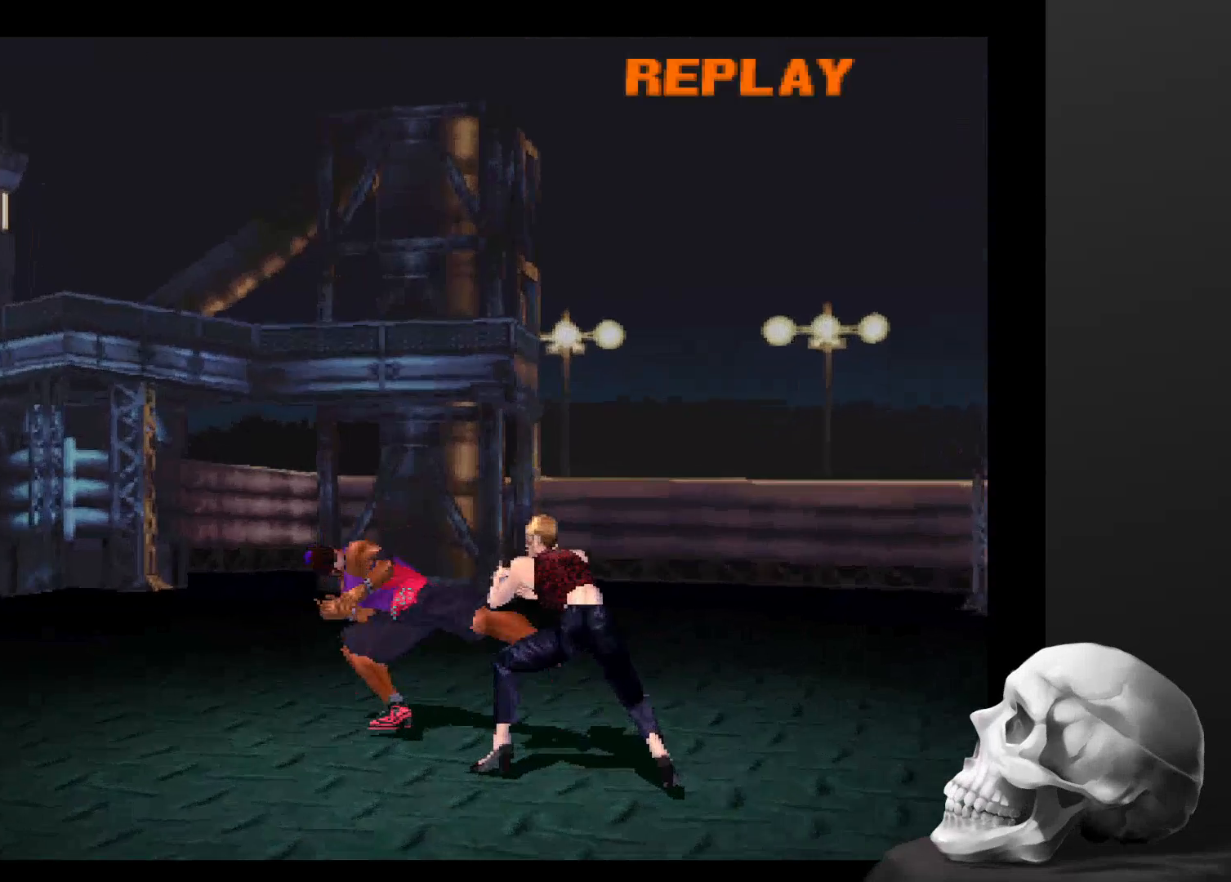
{"dt_ms": 1000, "buttons": [], "left_stick": "center", "right_stick": "center", "events": [[366, "START", "down"], [600, "START", "up"]]}
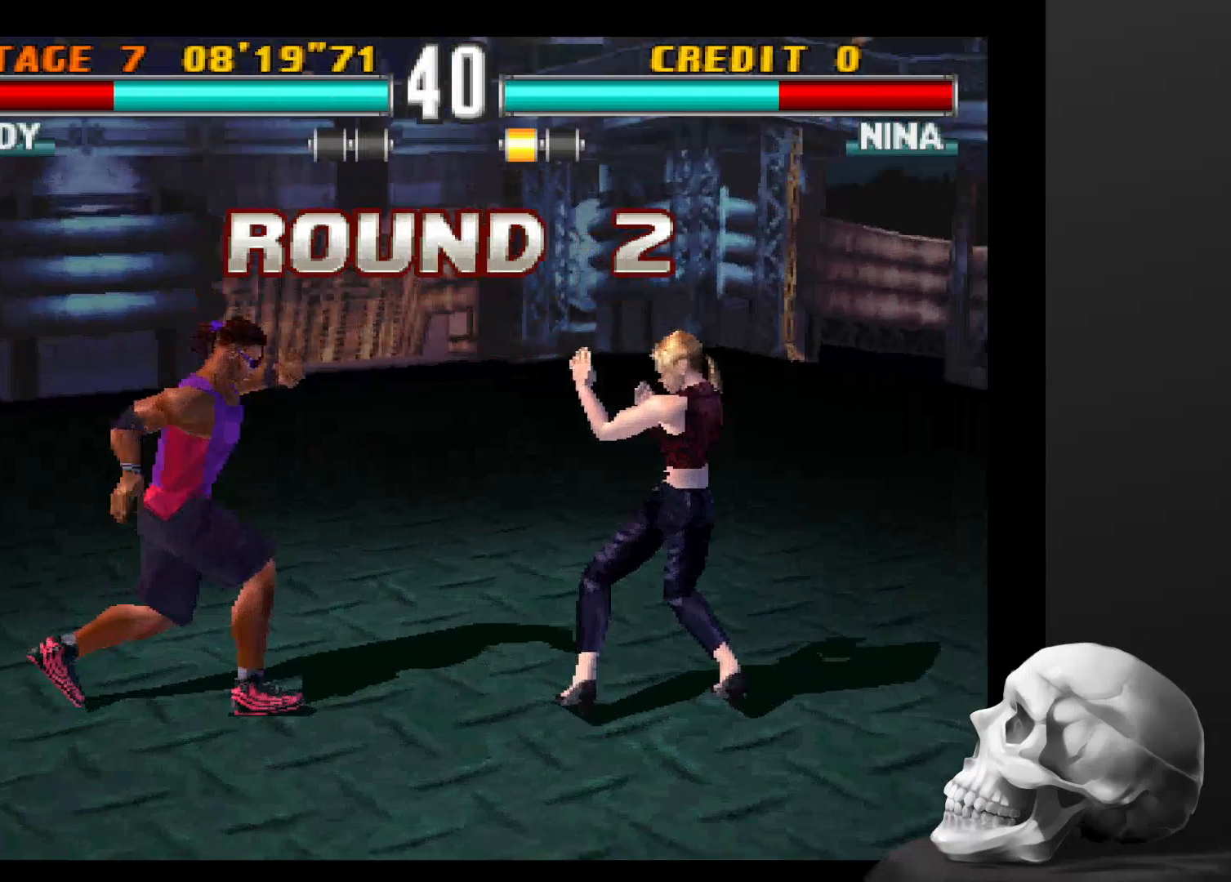
{"dt_ms": 500, "buttons": [], "left_stick": "center", "right_stick": "center", "events": [[133, "START", "down"], [333, "START", "up"]]}
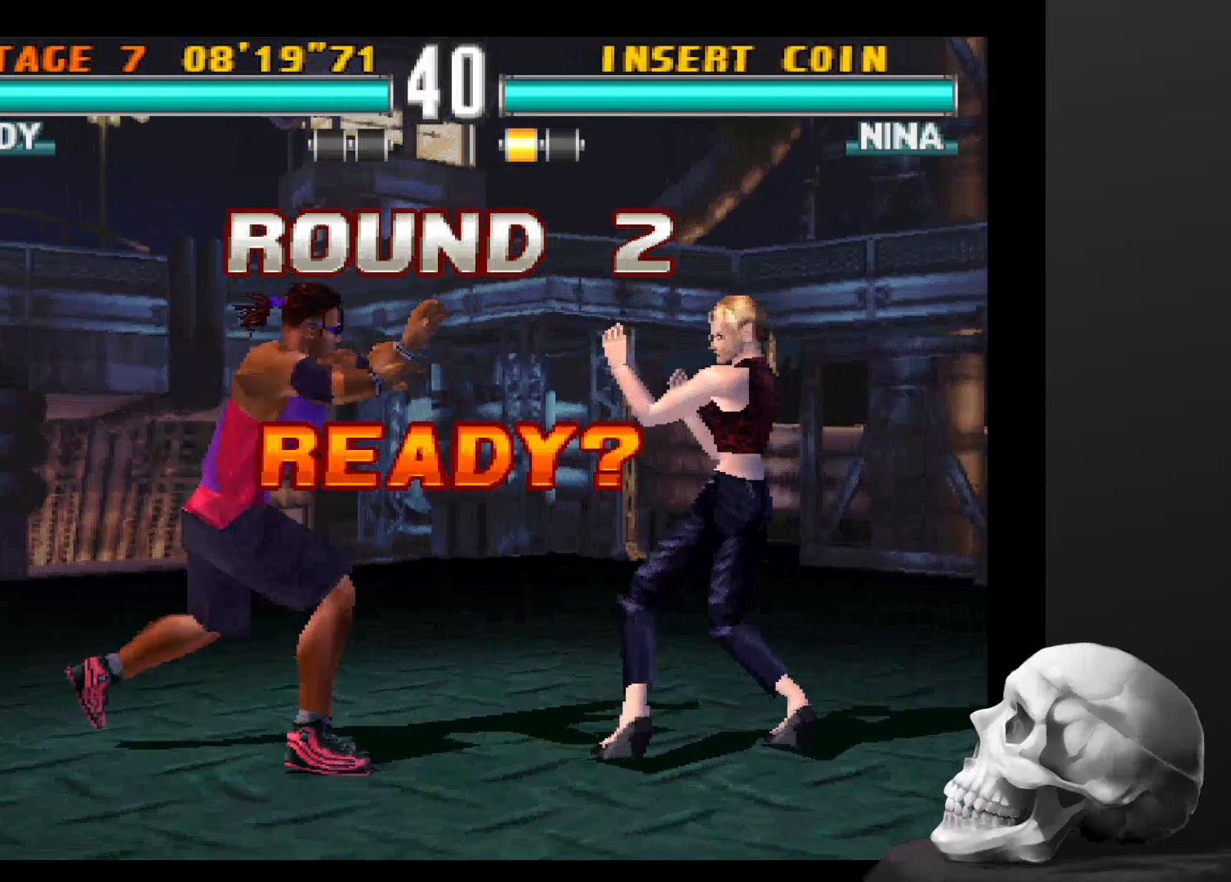
{"dt_ms": 500, "buttons": [], "left_stick": "center", "right_stick": "center", "events": []}
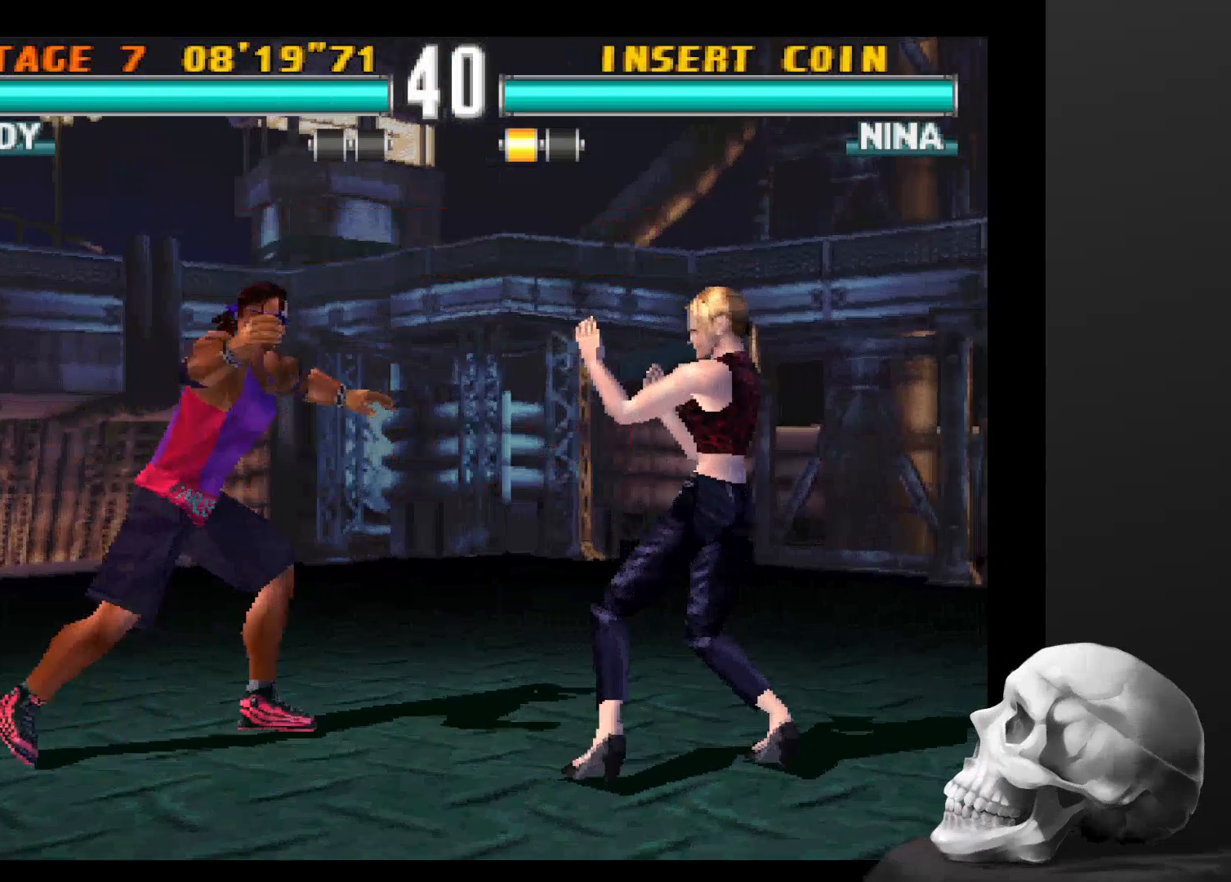
{"dt_ms": 500, "buttons": [], "left_stick": "center", "right_stick": "center", "events": []}
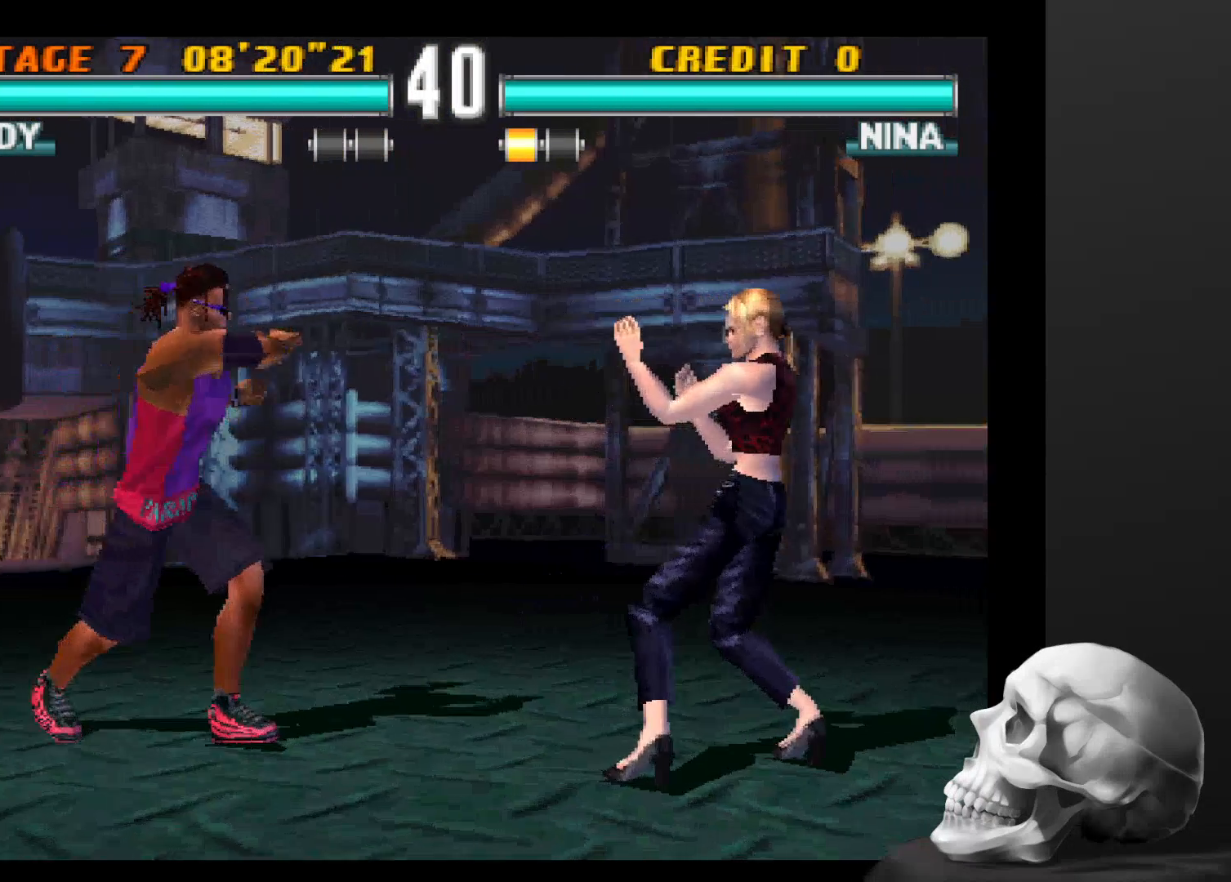
{"dt_ms": 500, "buttons": ["CIRCLE"], "left_stick": "center", "right_stick": "center", "events": [[366, "CIRCLE", "down"]]}
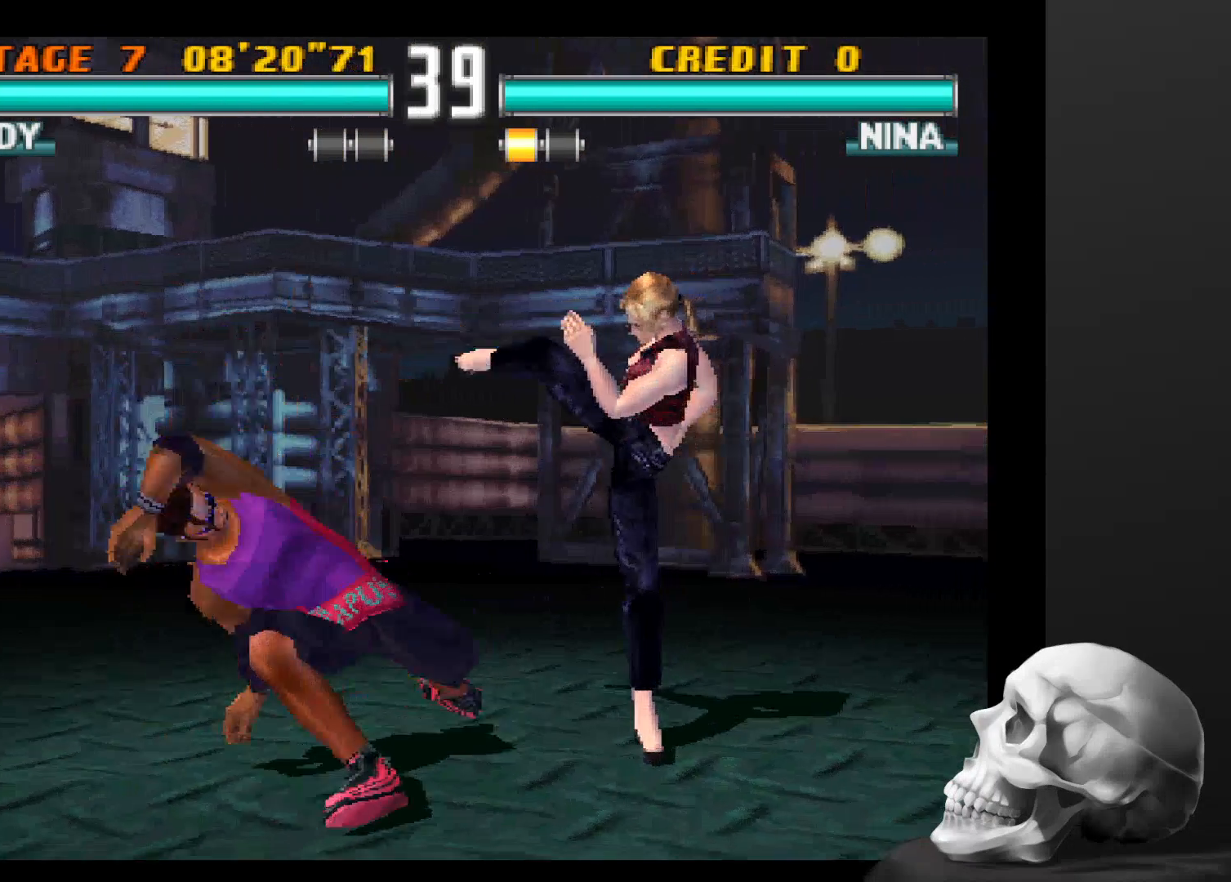
{"dt_ms": 500, "buttons": [], "left_stick": "center", "right_stick": "center"}
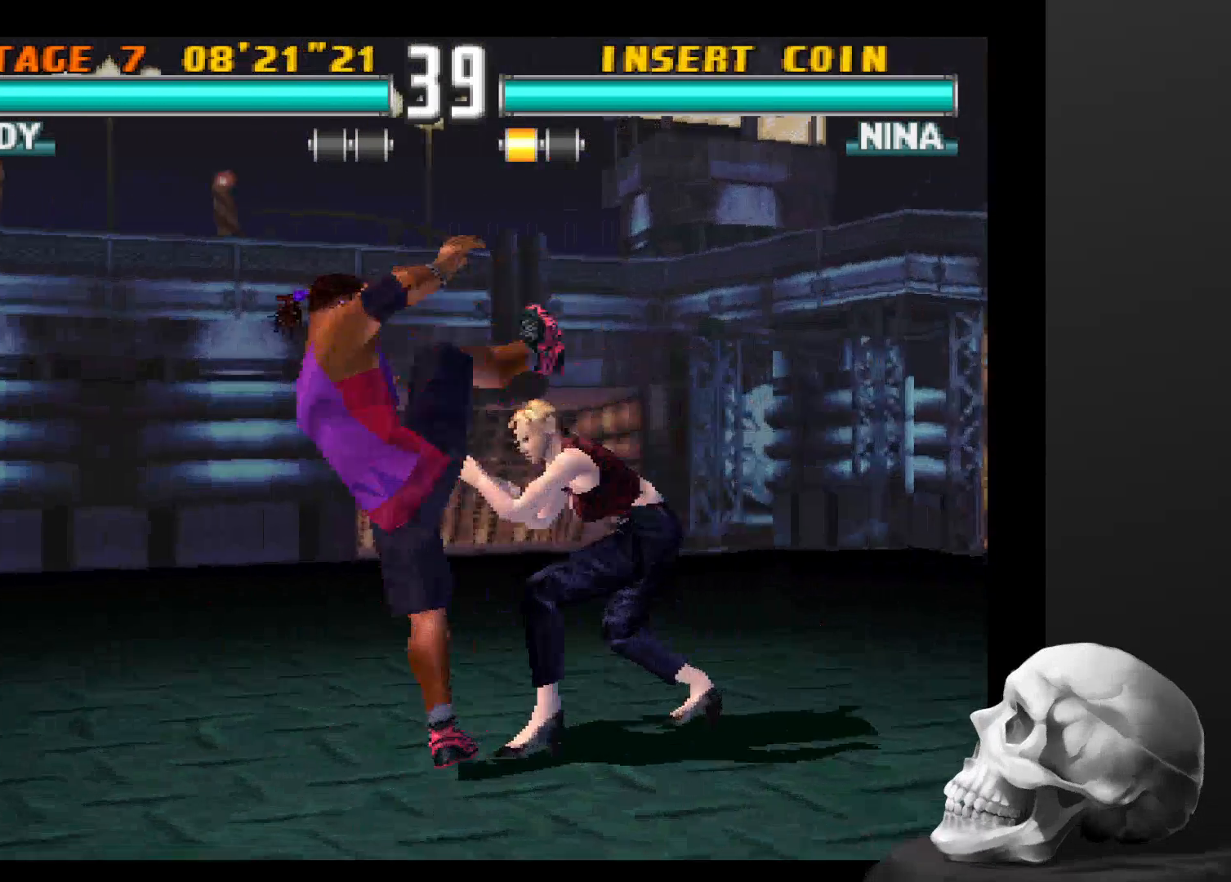
{"dt_ms": 500, "buttons": [], "left_stick": "center", "right_stick": "center", "events": []}
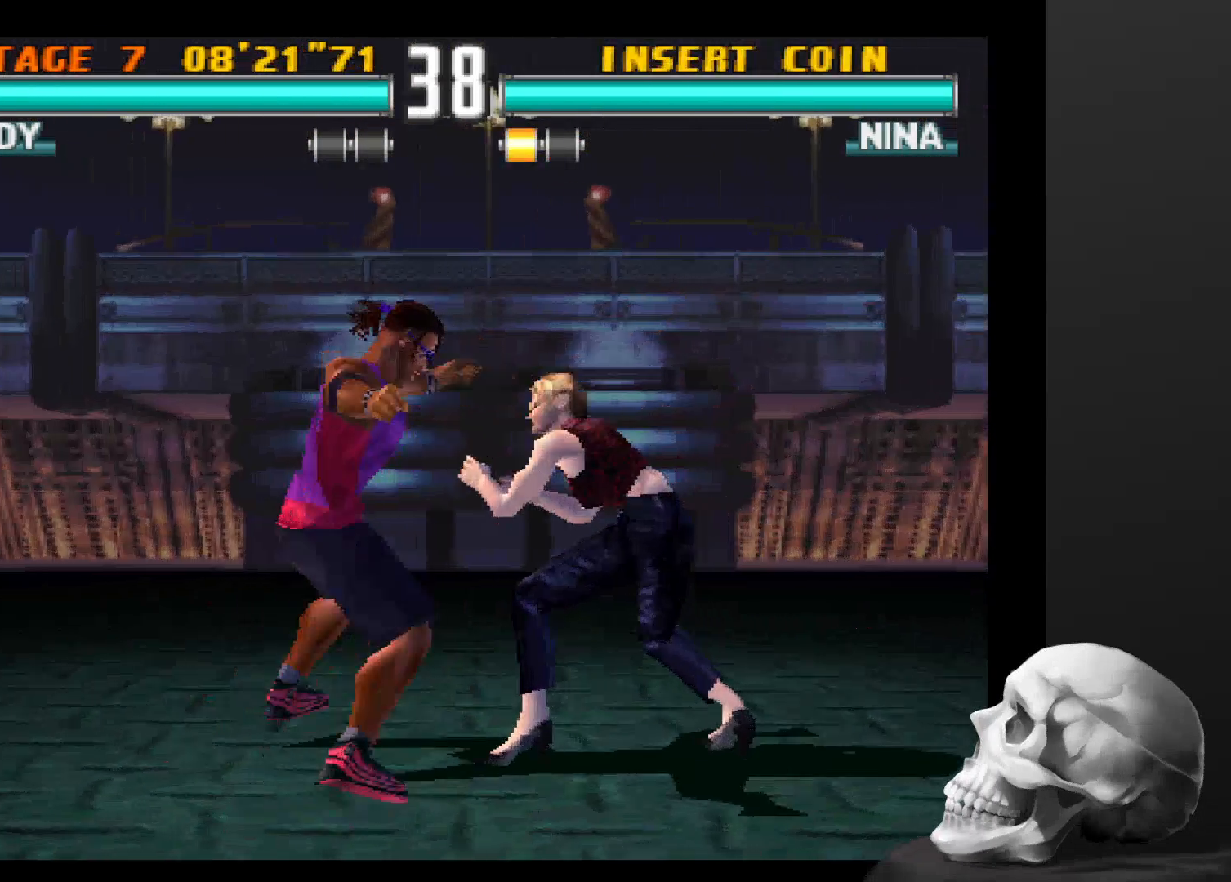
{"dt_ms": 1000, "buttons": [], "left_stick": "center", "right_stick": "center"}
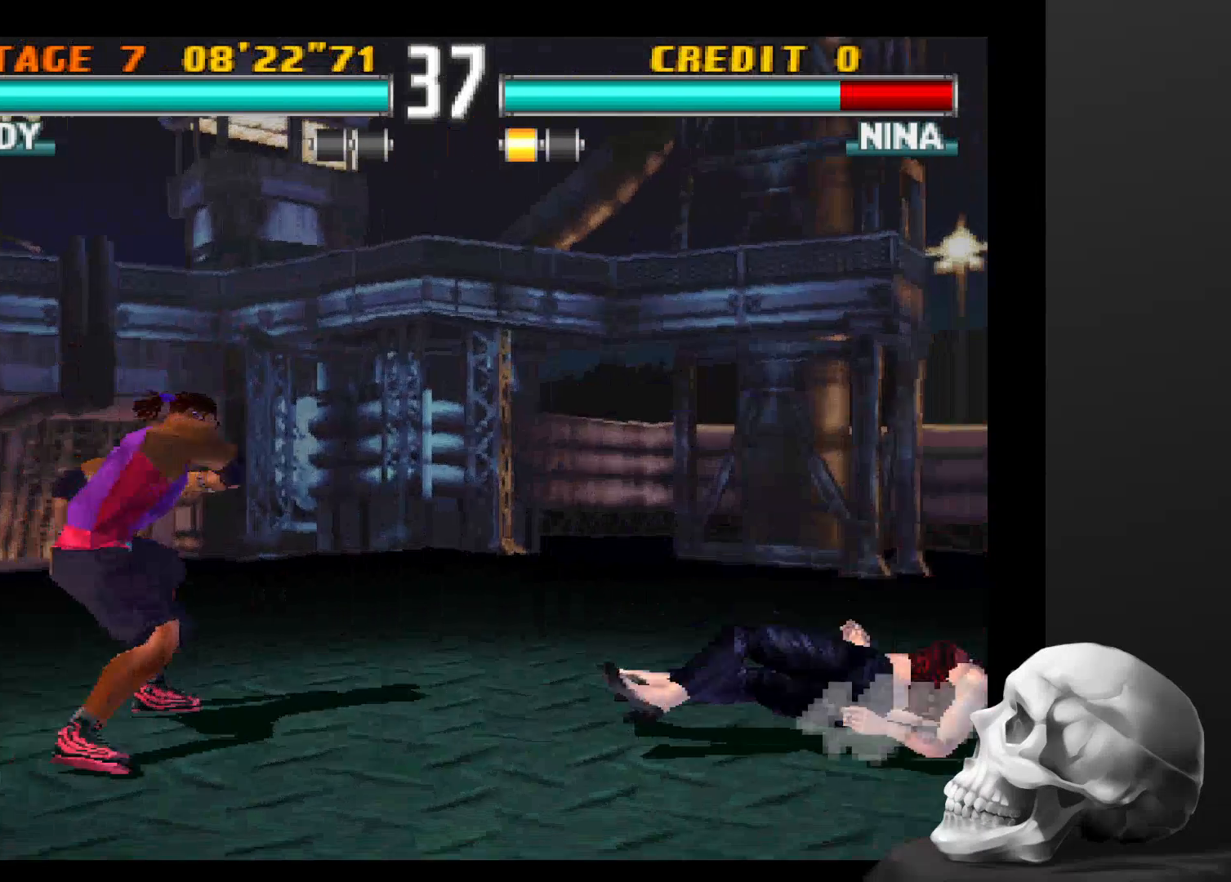
{"dt_ms": 500, "buttons": [], "left_stick": "center", "right_stick": "center", "events": []}
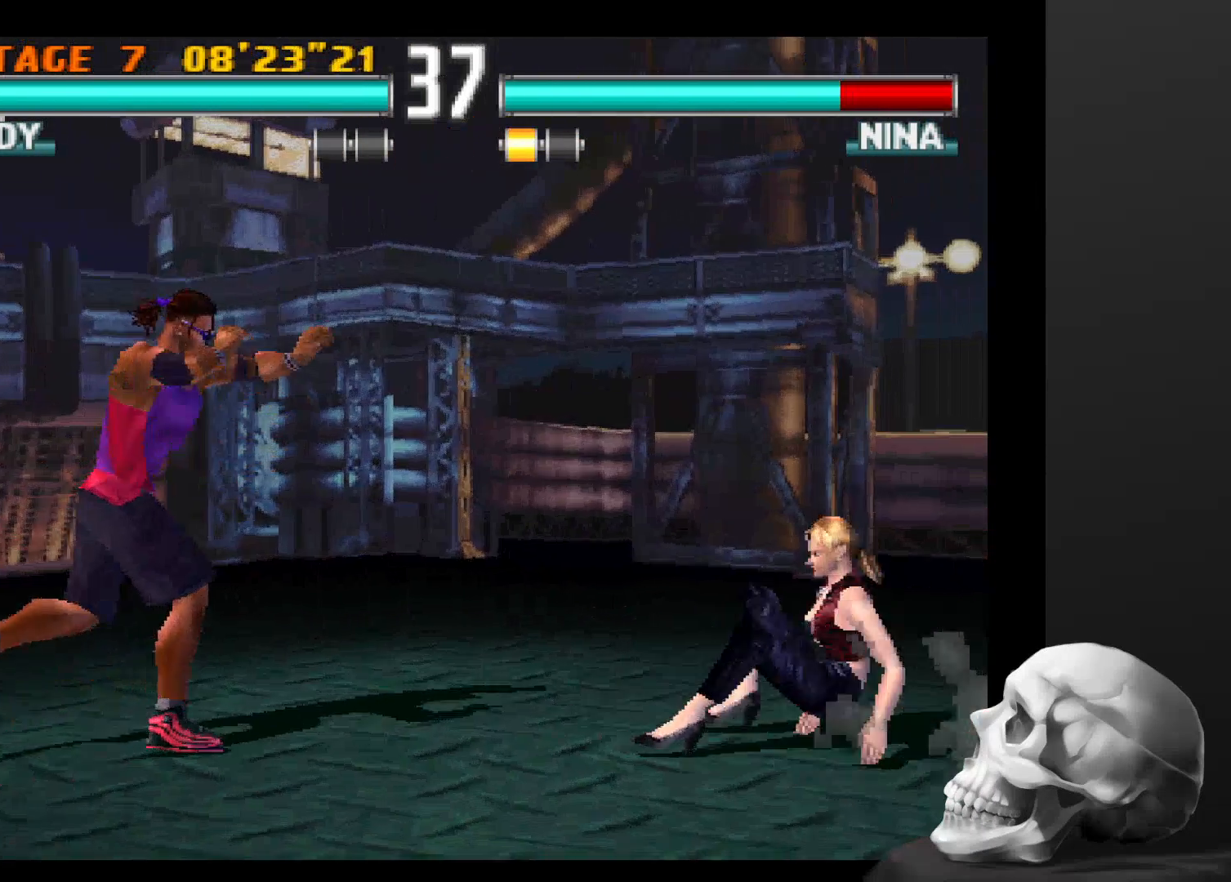
{"dt_ms": 500, "buttons": [], "left_stick": "center", "right_stick": "center", "events": []}
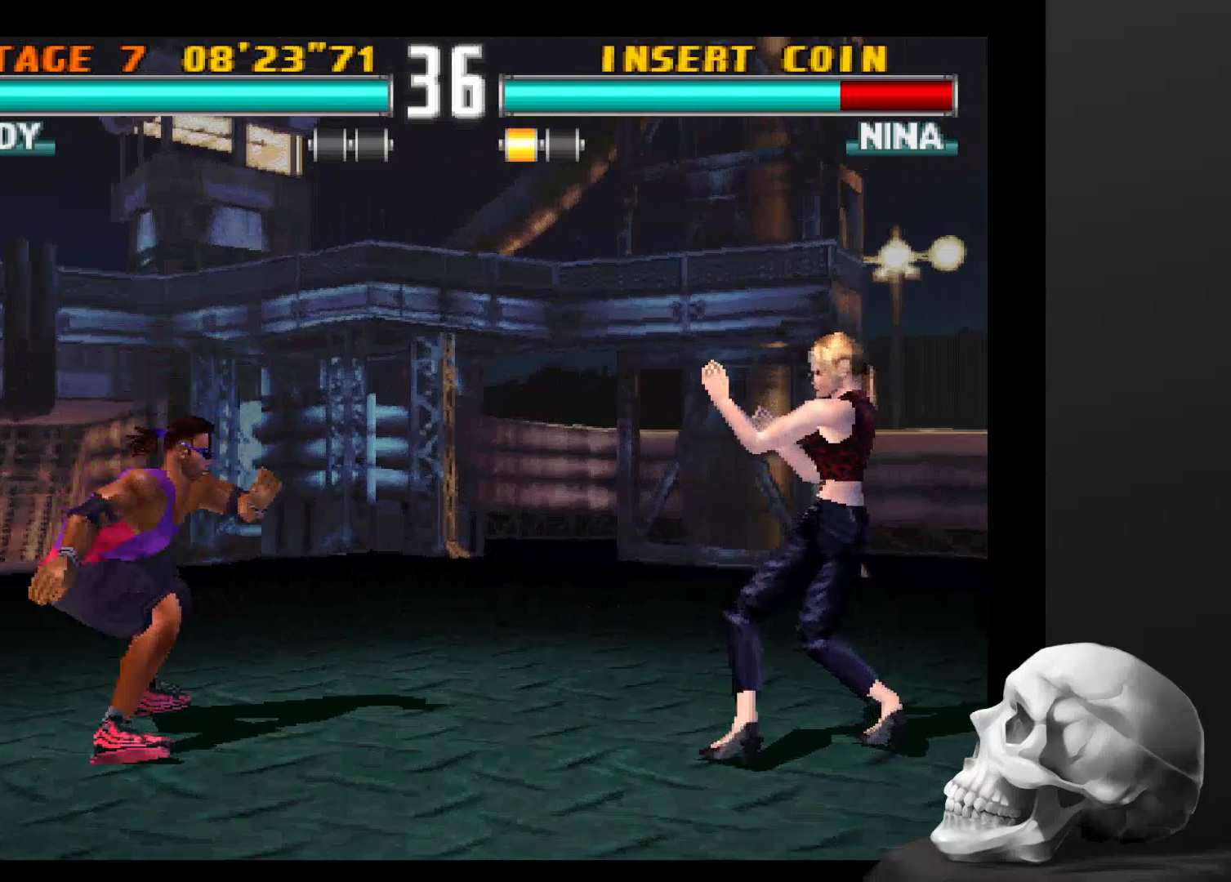
{"dt_ms": 1000, "buttons": [], "left_stick": "center", "right_stick": "center"}
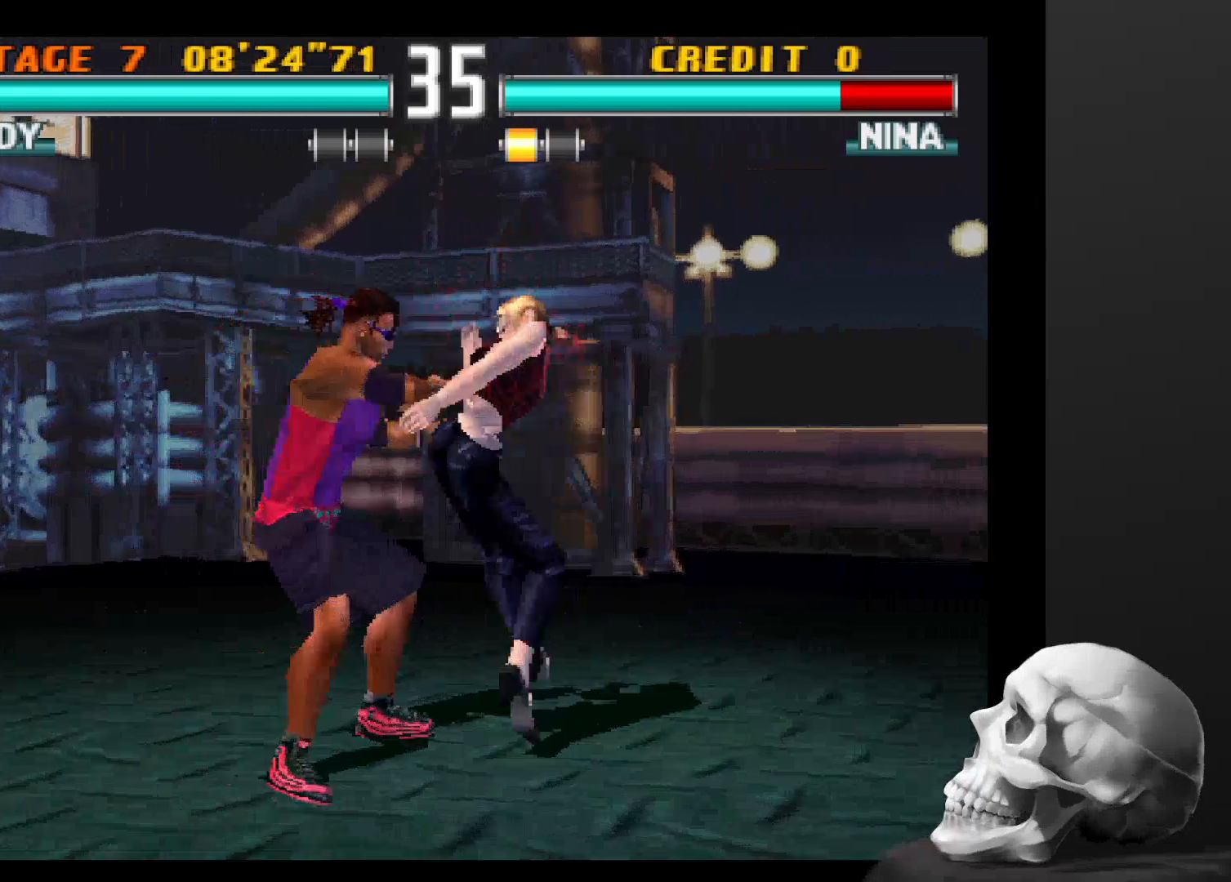
{"dt_ms": 500, "buttons": [], "left_stick": "center", "right_stick": "center", "events": []}
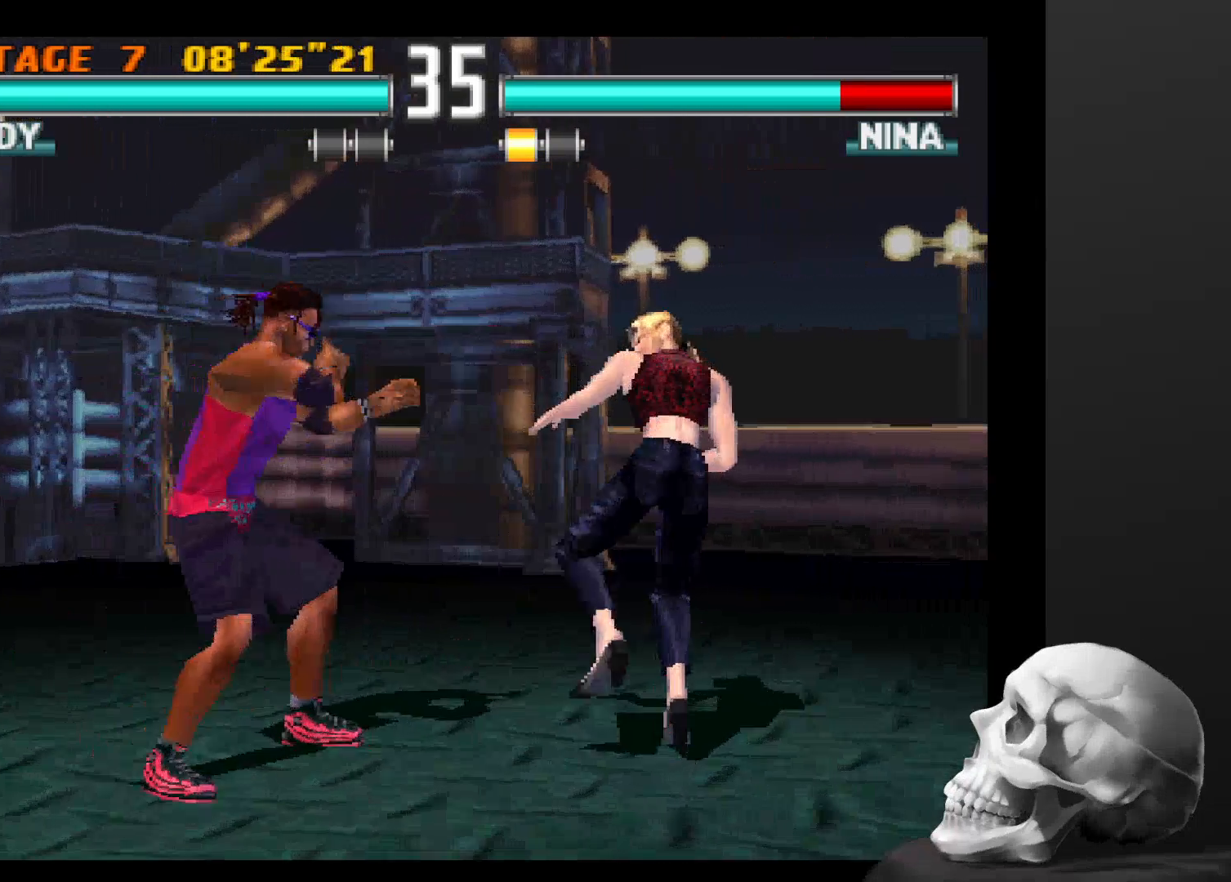
{"dt_ms": 500, "buttons": ["CIRCLE"], "left_stick": "center", "right_stick": "center"}
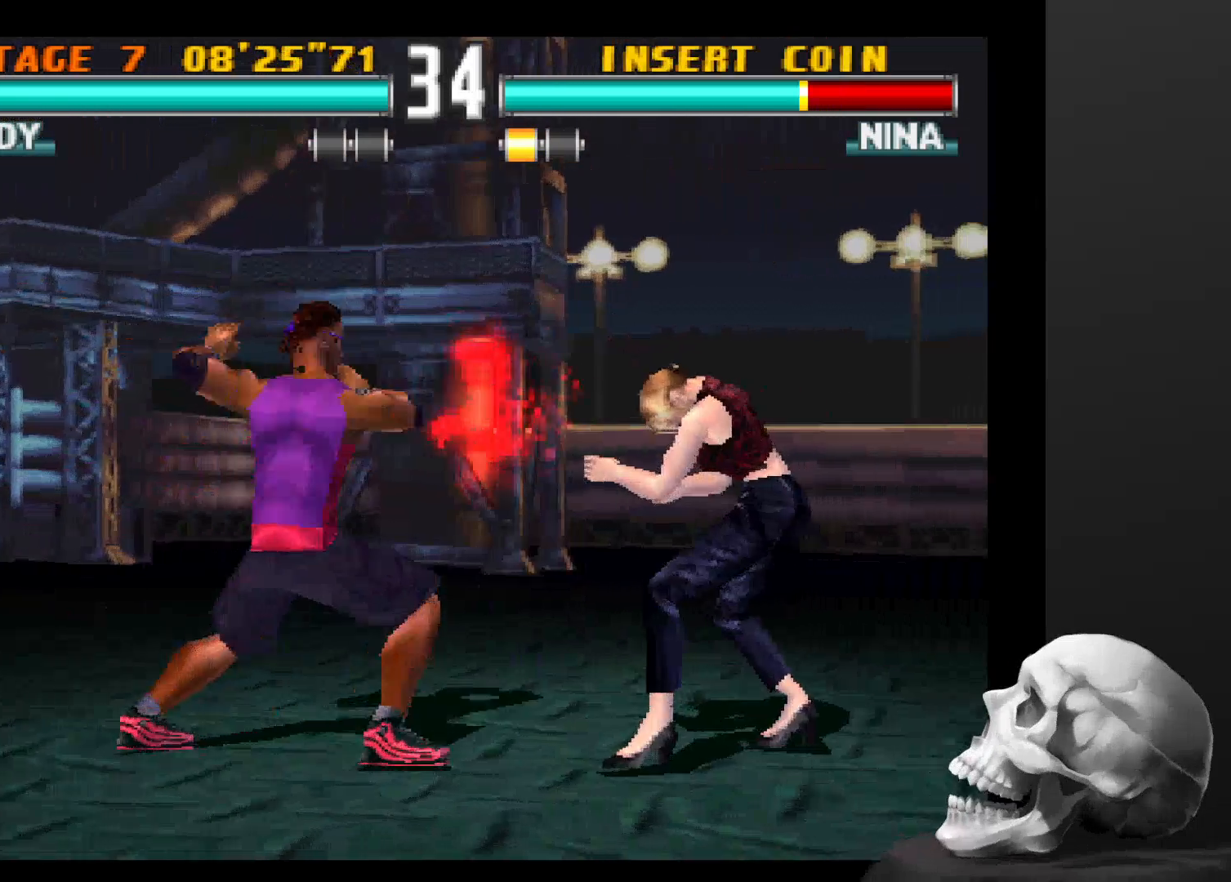
{"dt_ms": 500, "buttons": ["CIRCLE"], "left_stick": "center", "right_stick": "center", "events": [[66, "CIRCLE", "up"], [133, "CIRCLE", "down"]]}
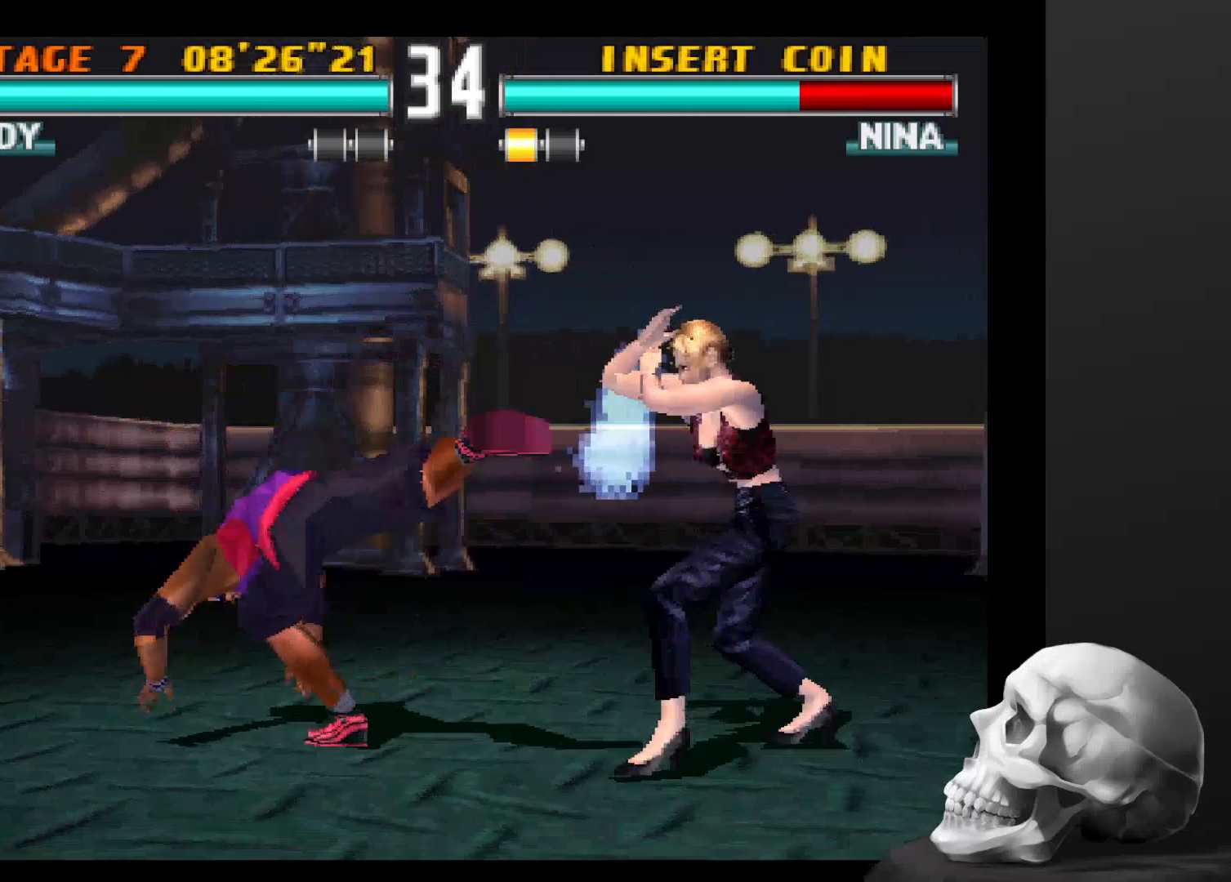
{"dt_ms": 500, "buttons": [], "left_stick": "center", "right_stick": "center", "events": [[133, "CIRCLE", "up"]]}
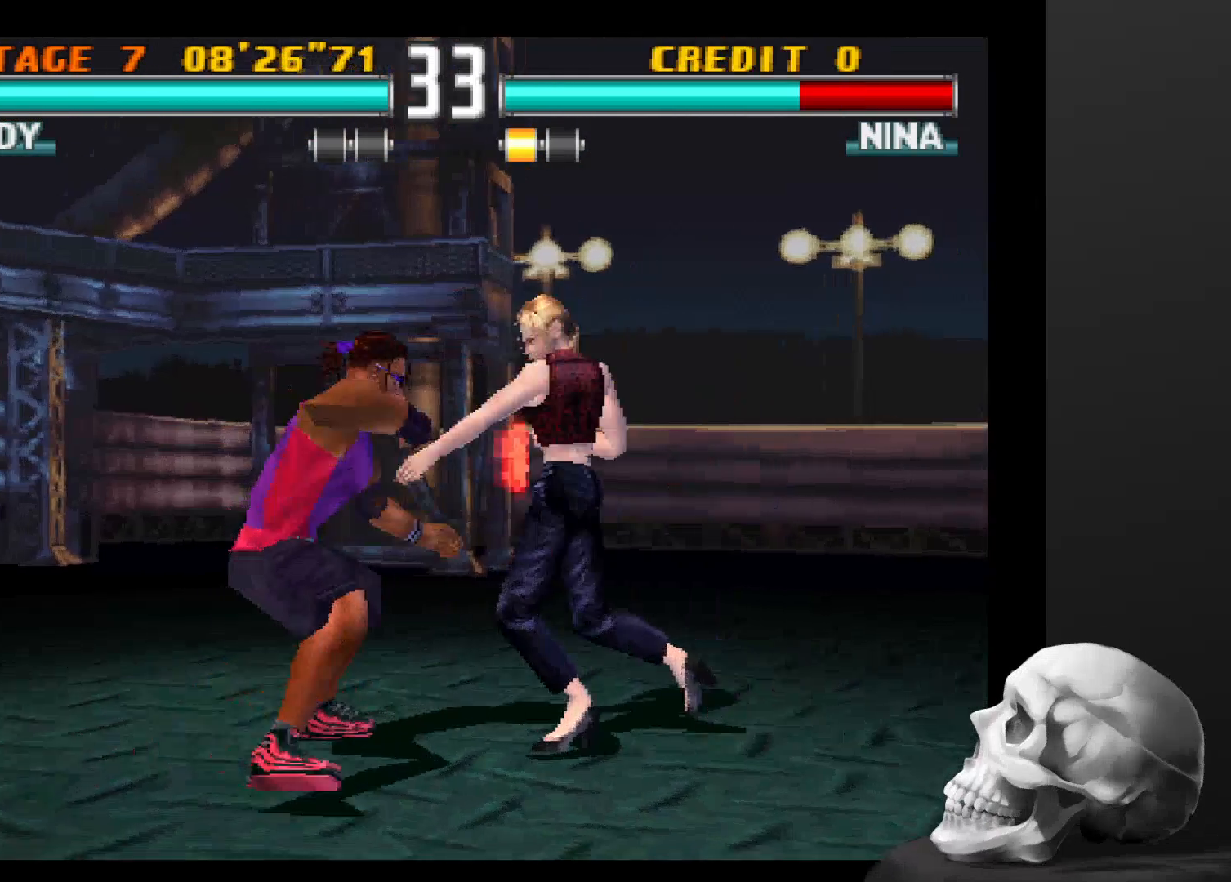
{"dt_ms": 500, "buttons": [], "left_stick": "center", "right_stick": "center", "events": []}
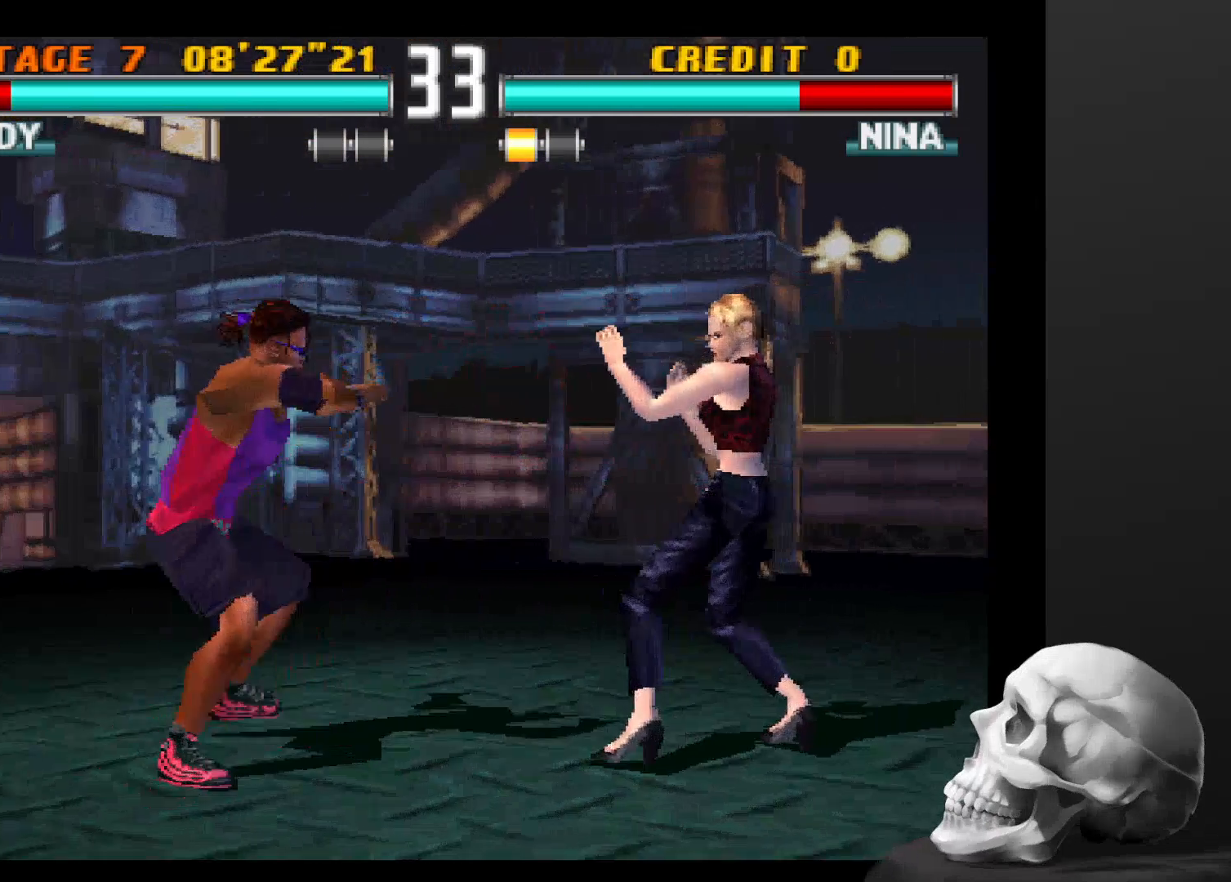
{"dt_ms": 500, "buttons": ["CIRCLE"], "left_stick": "center", "right_stick": "center", "events": [[466, "CIRCLE", "down"]]}
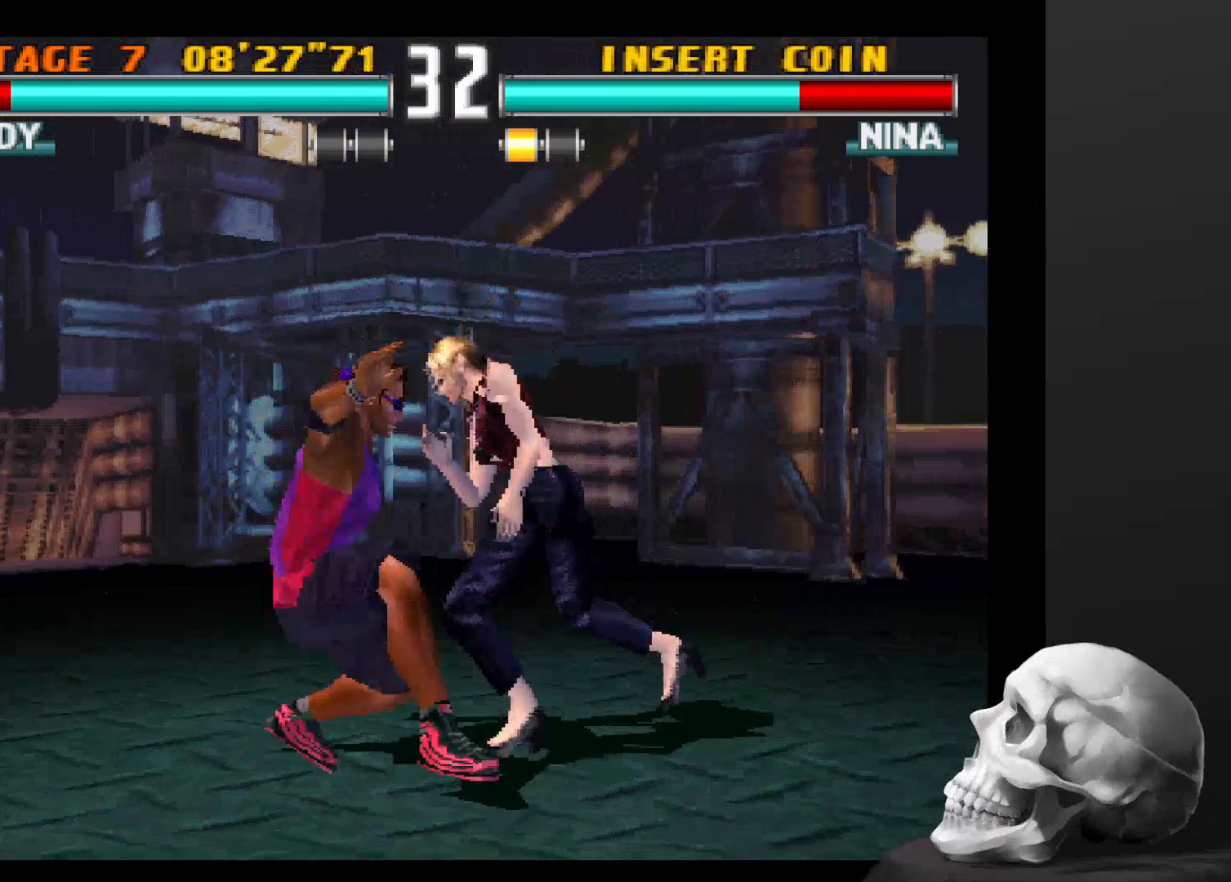
{"dt_ms": 500, "buttons": [], "left_stick": "center", "right_stick": "center", "events": [[133, "CIRCLE", "up"], [233, "CIRCLE", "down"], [333, "CIRCLE", "up"]]}